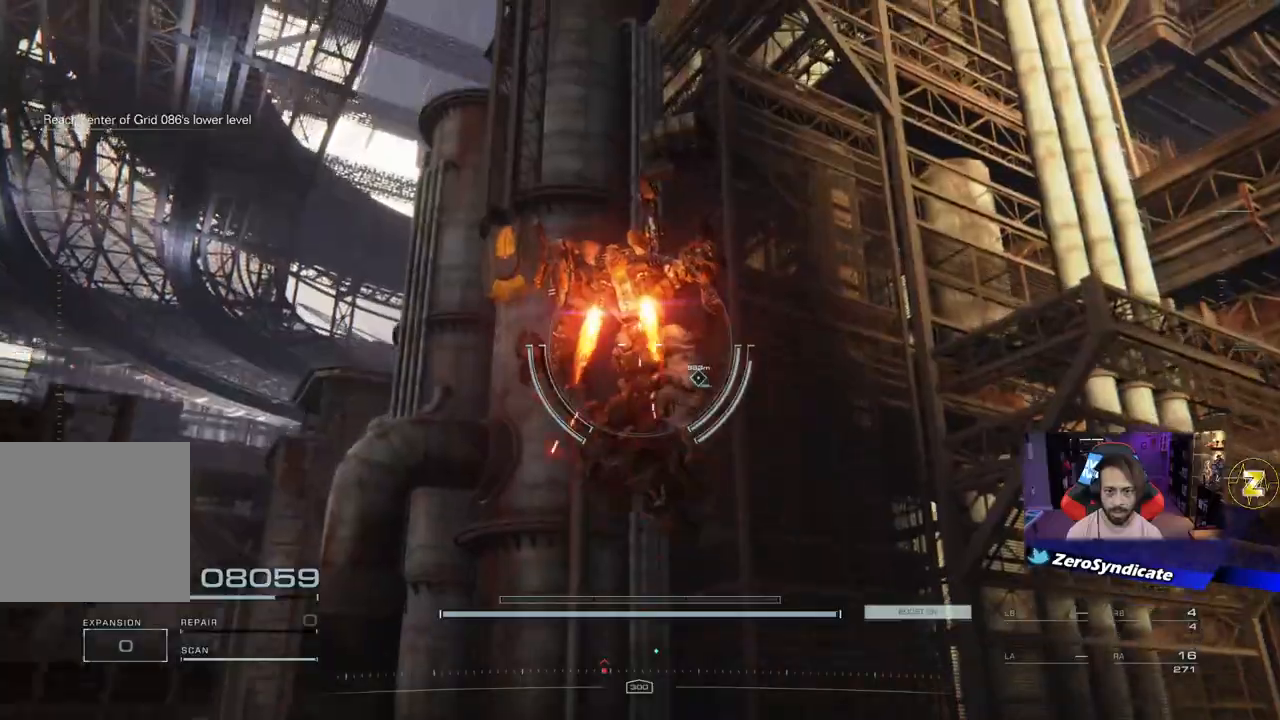
Gameplay with a controller (Xbox layout); each line is a JSON object with the inputs held at the frame after it. "events" lists button and stick changes between this image and that frame as [ms after this image, input, new state], when the widget could be followed in between.
{"buttons": ["L2"], "left_stick": "up-right", "right_stick": "down-right", "events": [[50, "right_stick", "up"], [317, "left_stick", "right"], [317, "right_stick", "down-right"], [367, "left_stick", "up-right"]]}
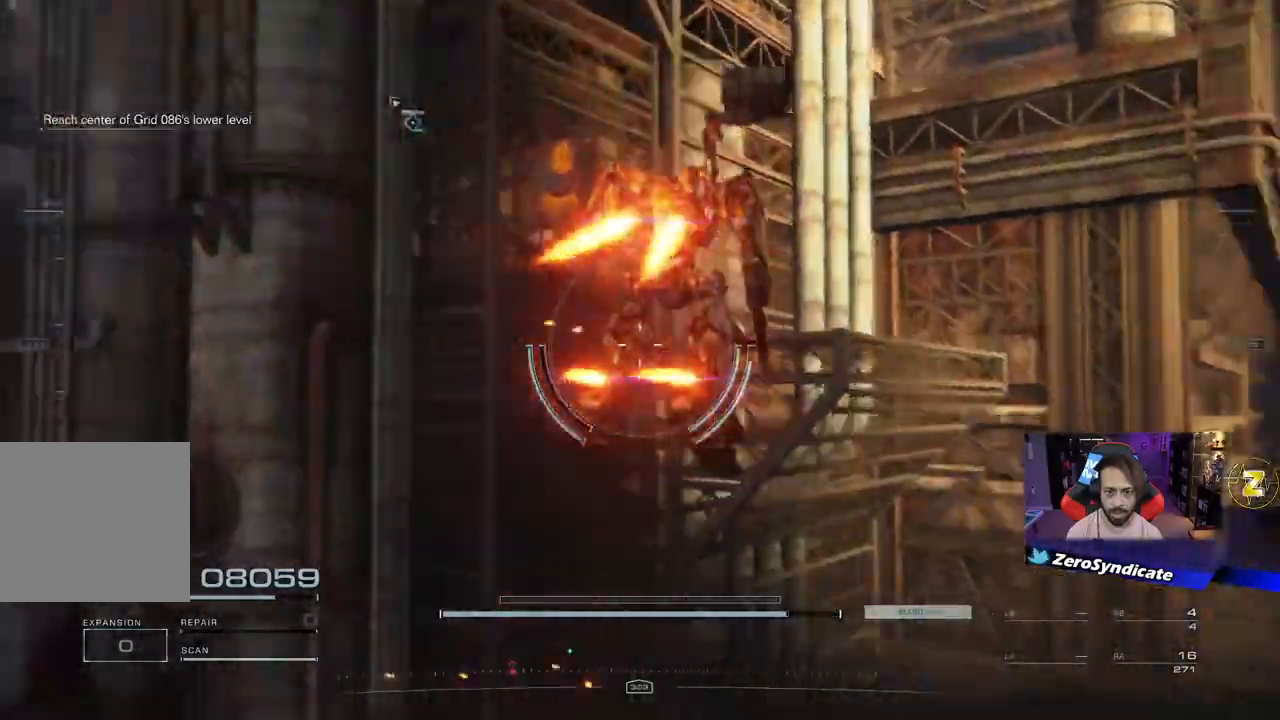
{"buttons": ["L2"], "left_stick": "up-right", "right_stick": "right", "events": [[417, "right_stick", "right"]]}
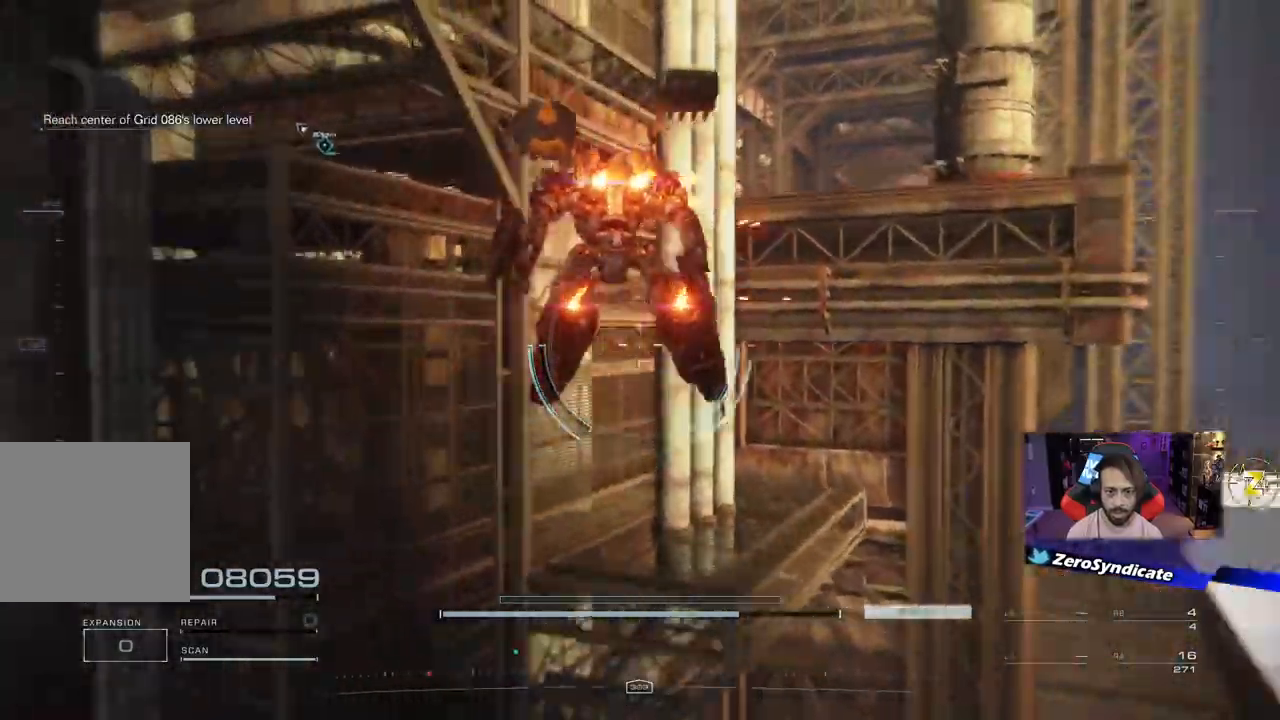
{"buttons": ["L2"], "left_stick": "up-right", "right_stick": "right", "events": [[317, "DPAD_DOWN", "down"], [433, "DPAD_DOWN", "up"]]}
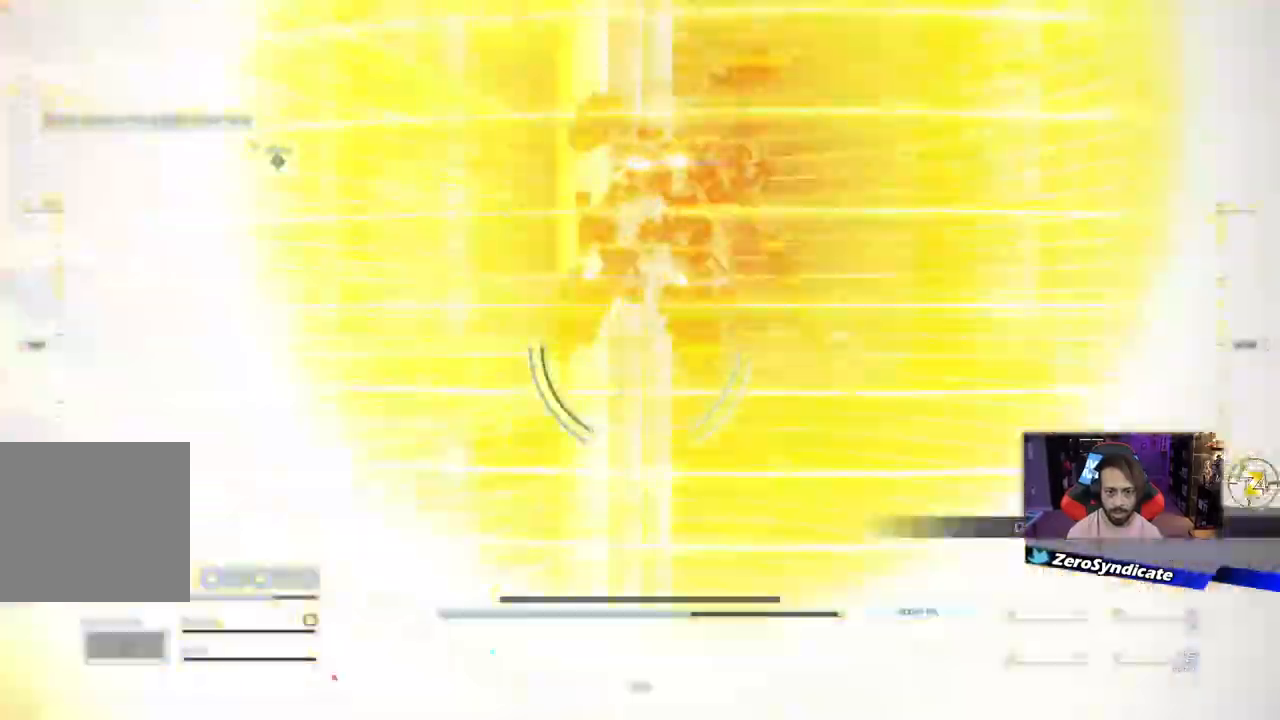
{"buttons": [], "left_stick": "up-right", "right_stick": "right", "events": [[100, "L2", "up"]]}
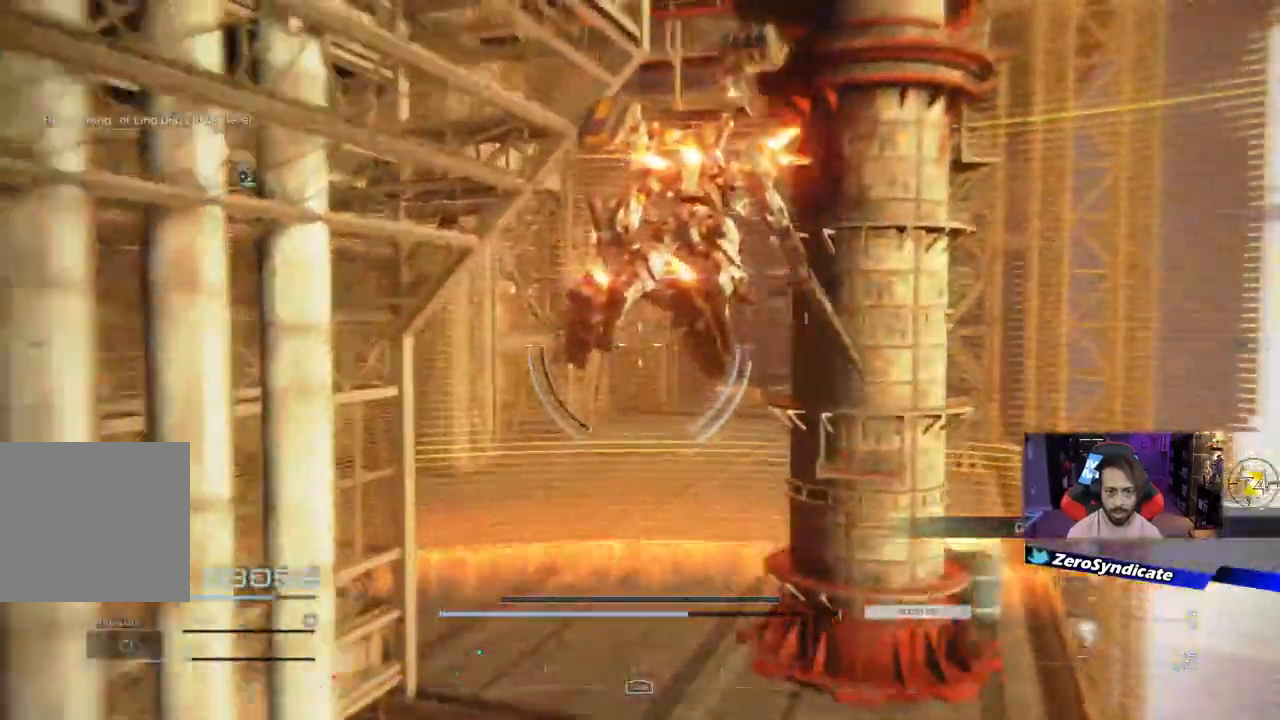
{"buttons": [], "left_stick": "up-left", "right_stick": "center", "events": [[33, "right_stick", "center"], [100, "left_stick", "up-left"]]}
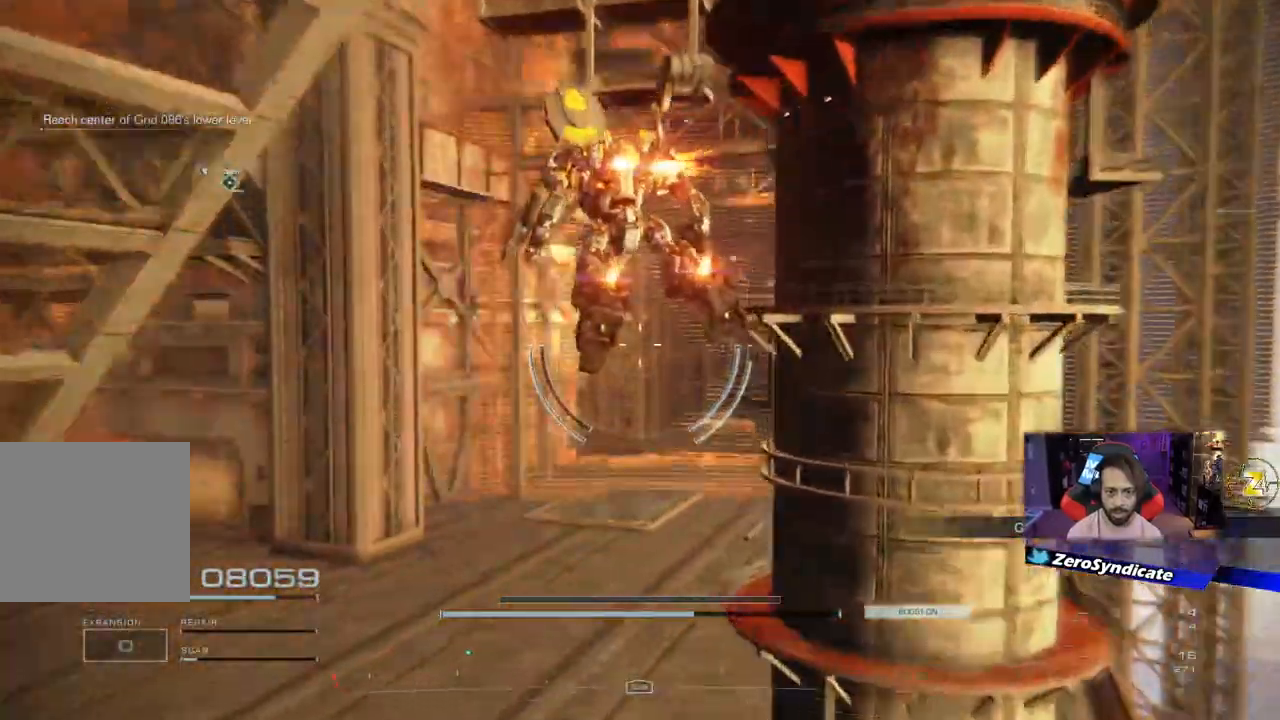
{"buttons": [], "left_stick": "up", "right_stick": "center", "events": [[233, "left_stick", "up"]]}
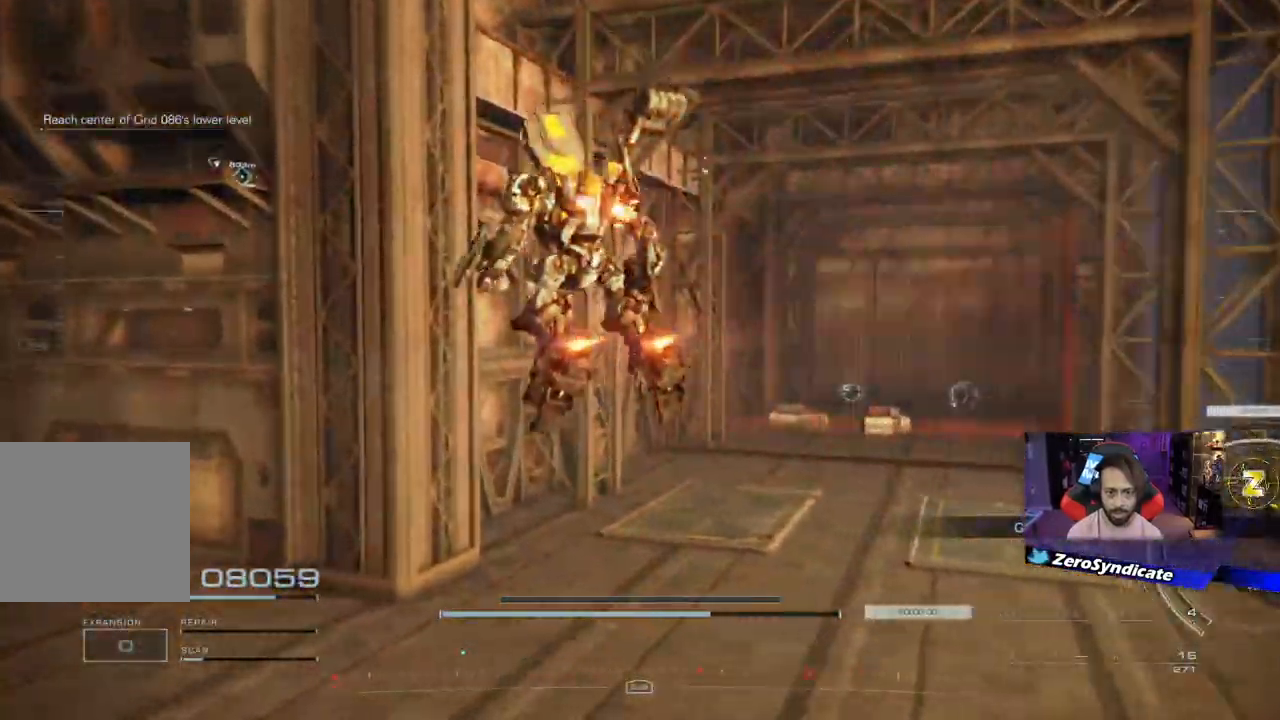
{"buttons": [], "left_stick": "up-right", "right_stick": "right", "events": [[17, "left_stick", "up-right"], [333, "right_stick", "right"]]}
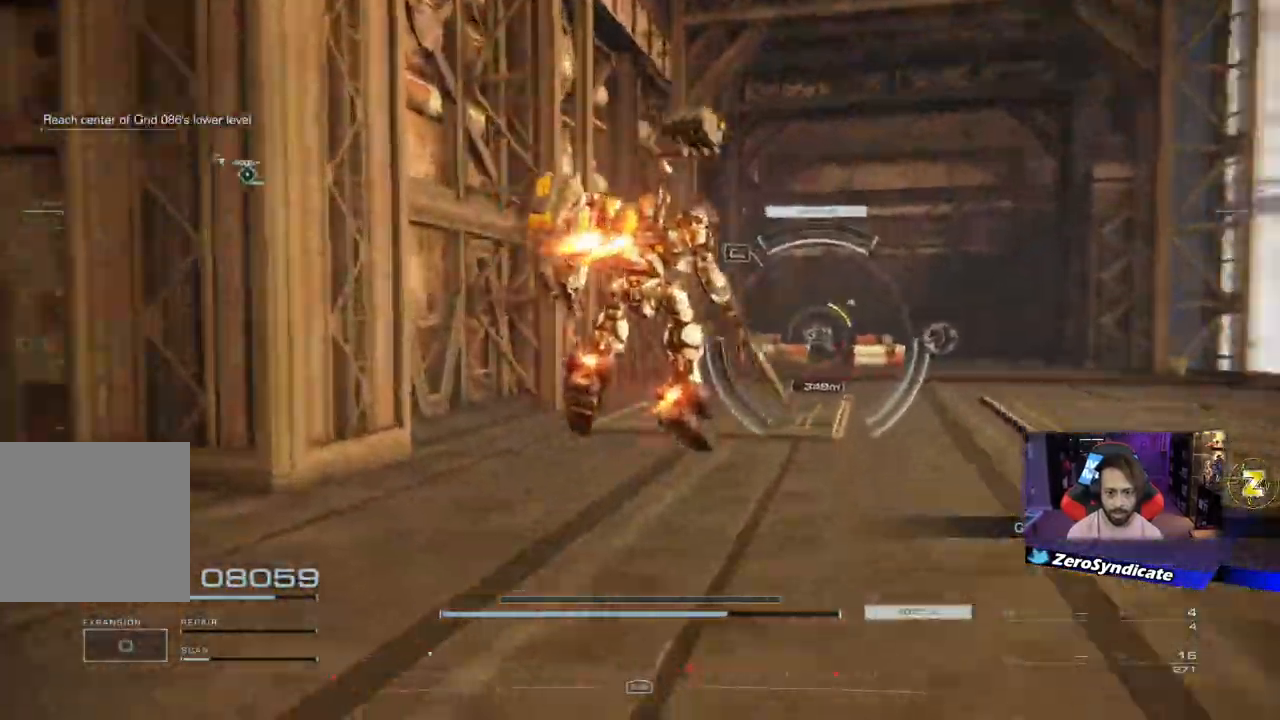
{"buttons": [], "left_stick": "up-right", "right_stick": "center", "events": [[350, "right_stick", "center"]]}
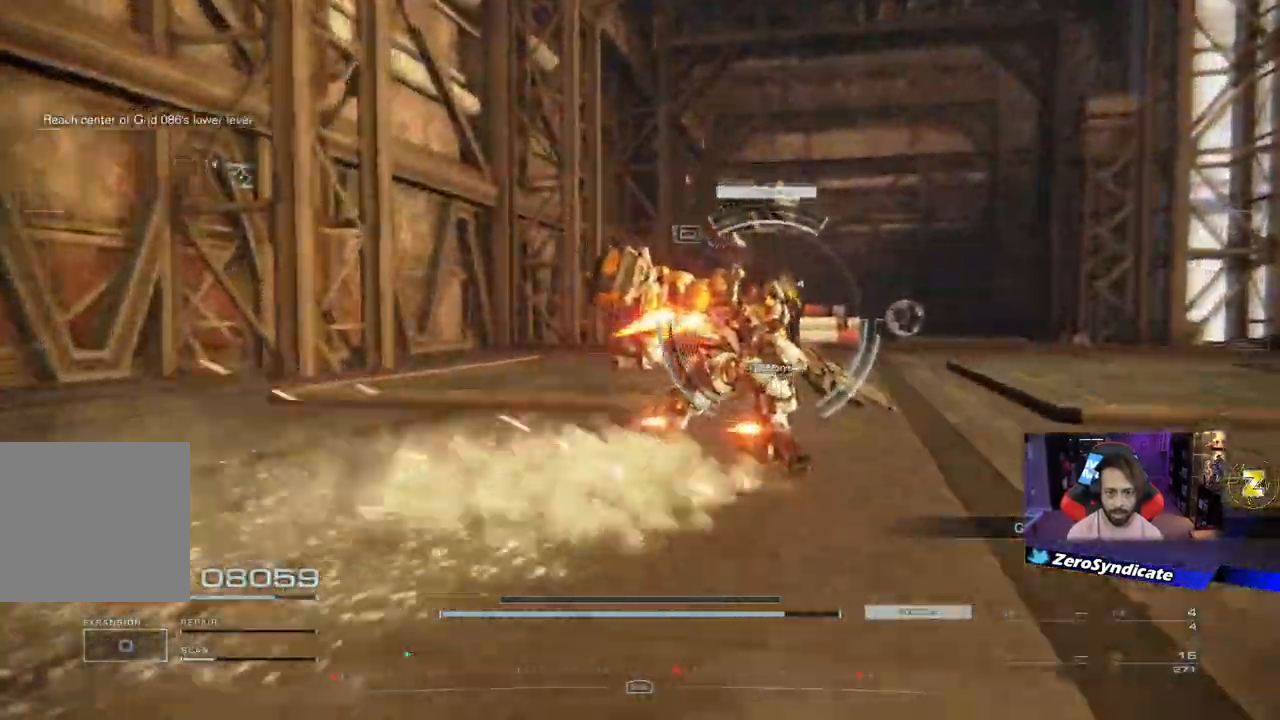
{"buttons": ["L2"], "left_stick": "up-right", "right_stick": "center", "events": [[50, "L2", "down"], [183, "Y", "down"], [300, "Y", "up"]]}
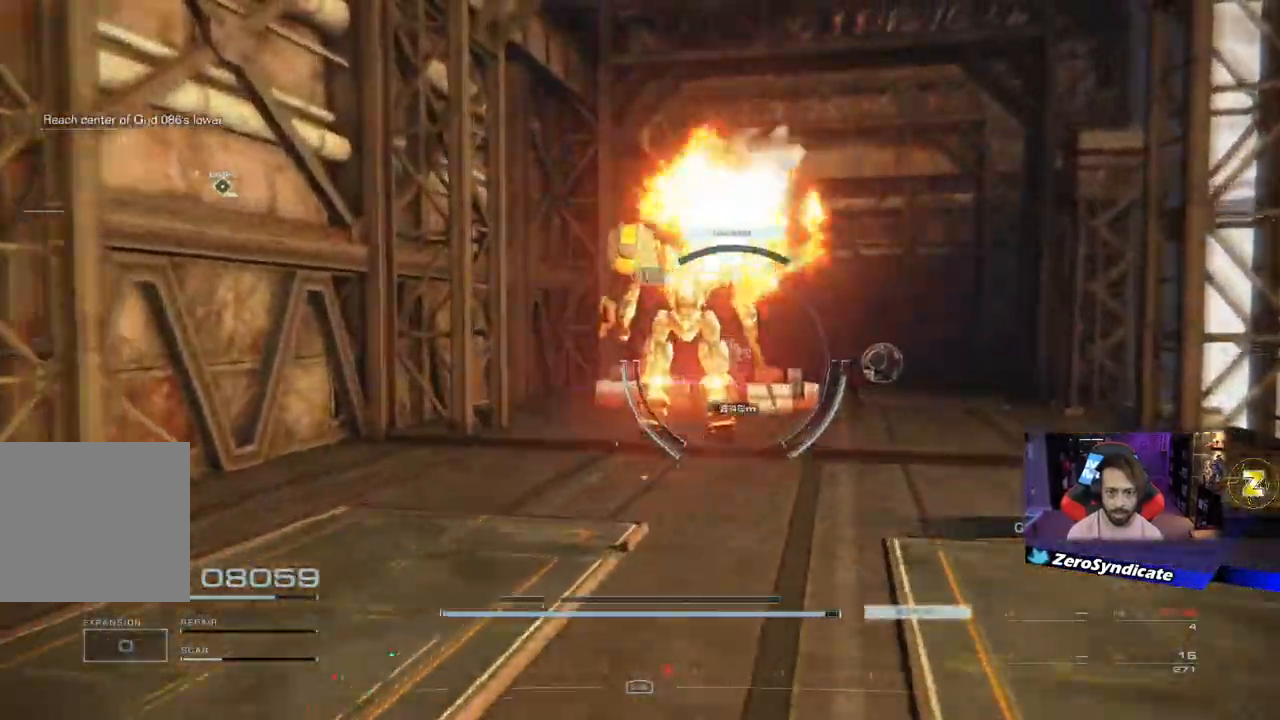
{"buttons": ["R1"], "left_stick": "up-right", "right_stick": "down-right", "events": [[233, "L2", "up"], [383, "R1", "down"], [483, "right_stick", "down-right"]]}
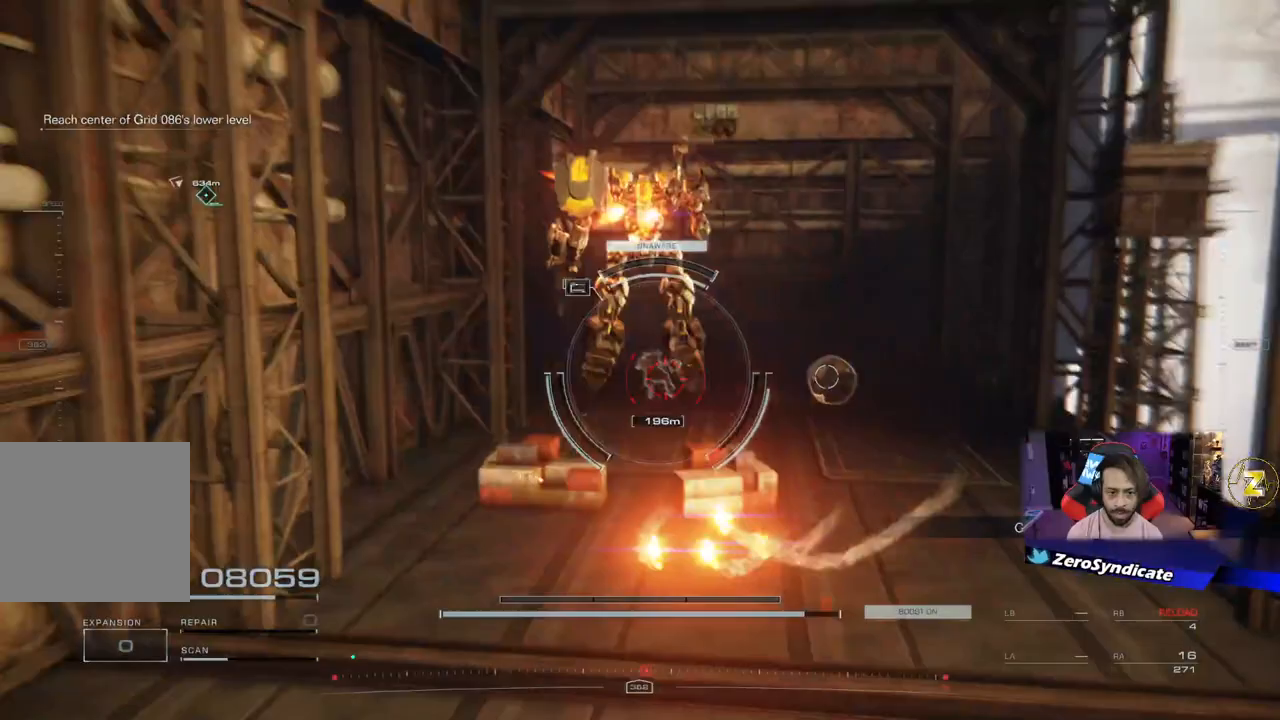
{"buttons": ["R1"], "left_stick": "up-right", "right_stick": "center", "events": [[233, "right_stick", "center"]]}
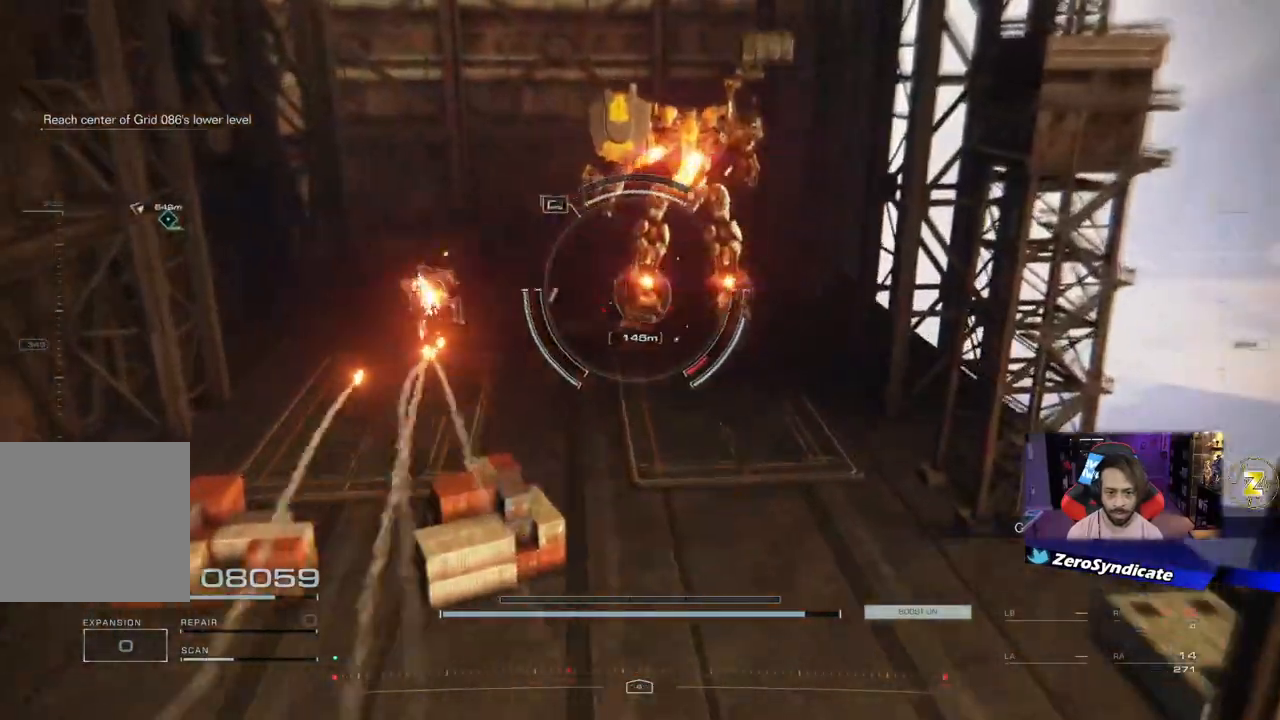
{"buttons": ["R1"], "left_stick": "up", "right_stick": "center", "events": [[133, "left_stick", "up"]]}
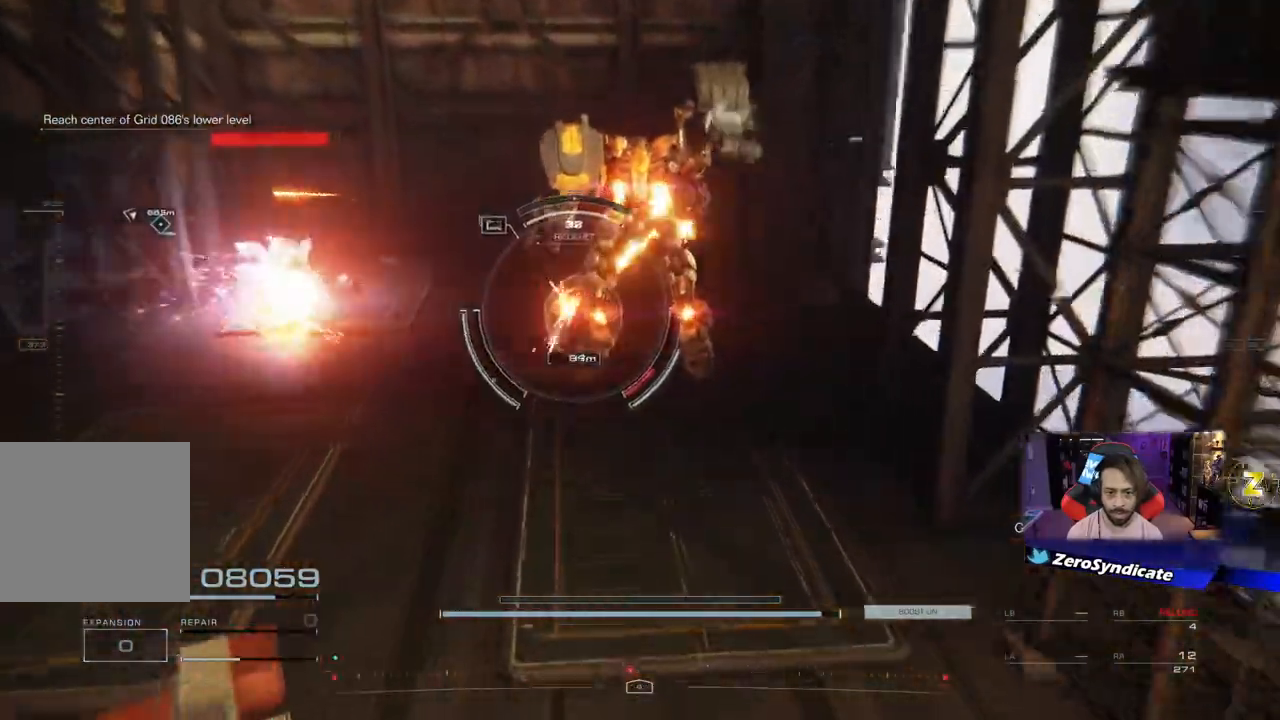
{"buttons": ["L1"], "left_stick": "up", "right_stick": "center", "events": [[400, "L1", "down"], [433, "R1", "up"]]}
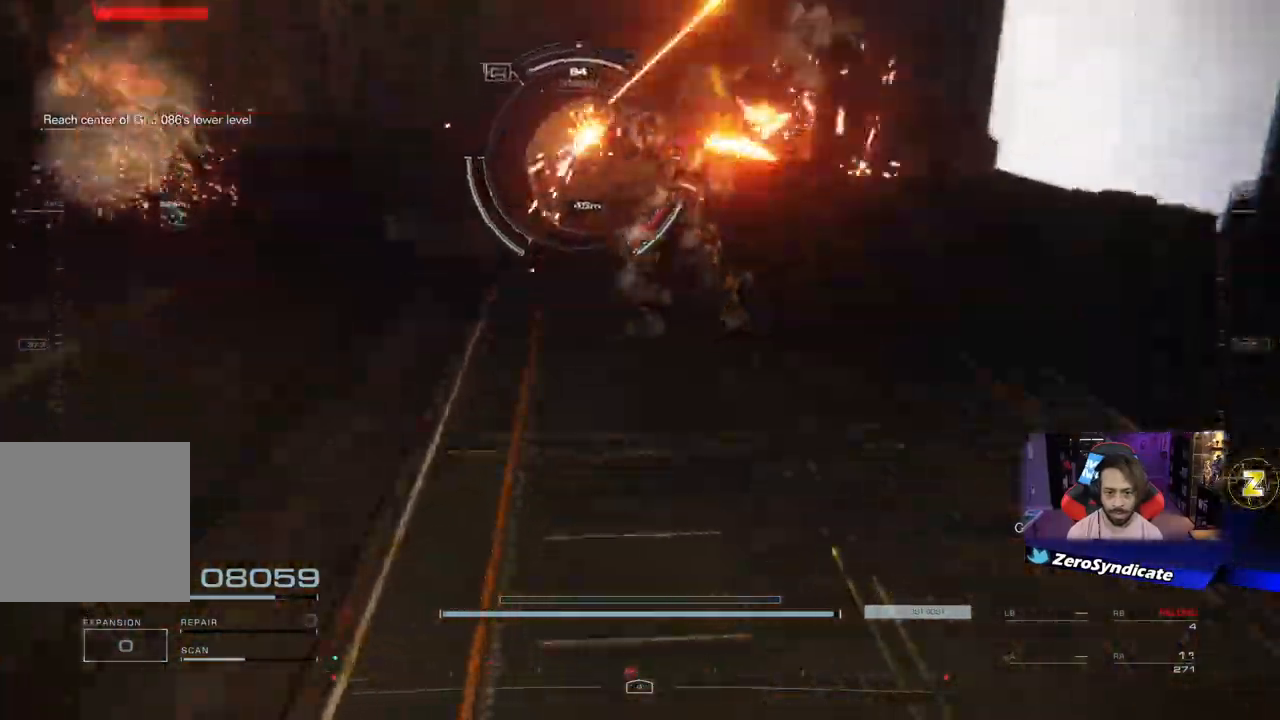
{"buttons": ["L1"], "left_stick": "up", "right_stick": "center"}
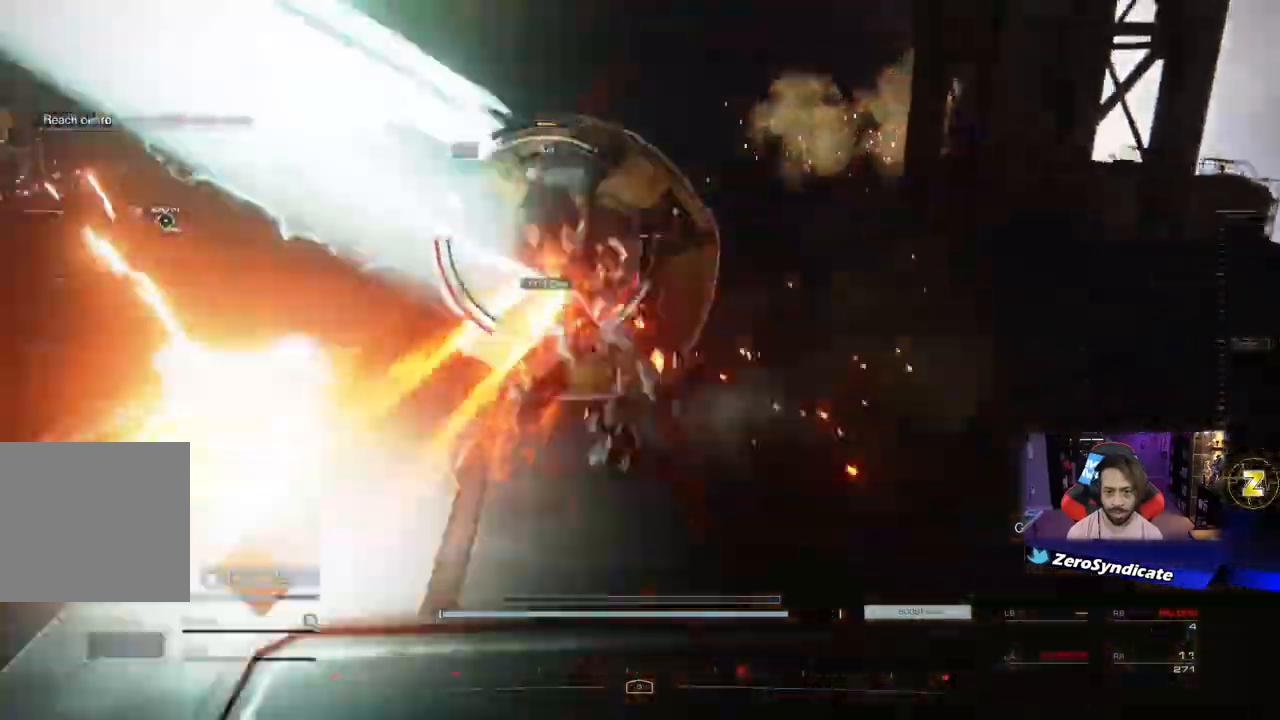
{"buttons": ["L1"], "left_stick": "up-left", "right_stick": "center", "events": [[67, "L1", "up"], [167, "L1", "down"], [250, "left_stick", "up-left"], [317, "L1", "up"], [367, "L1", "down"]]}
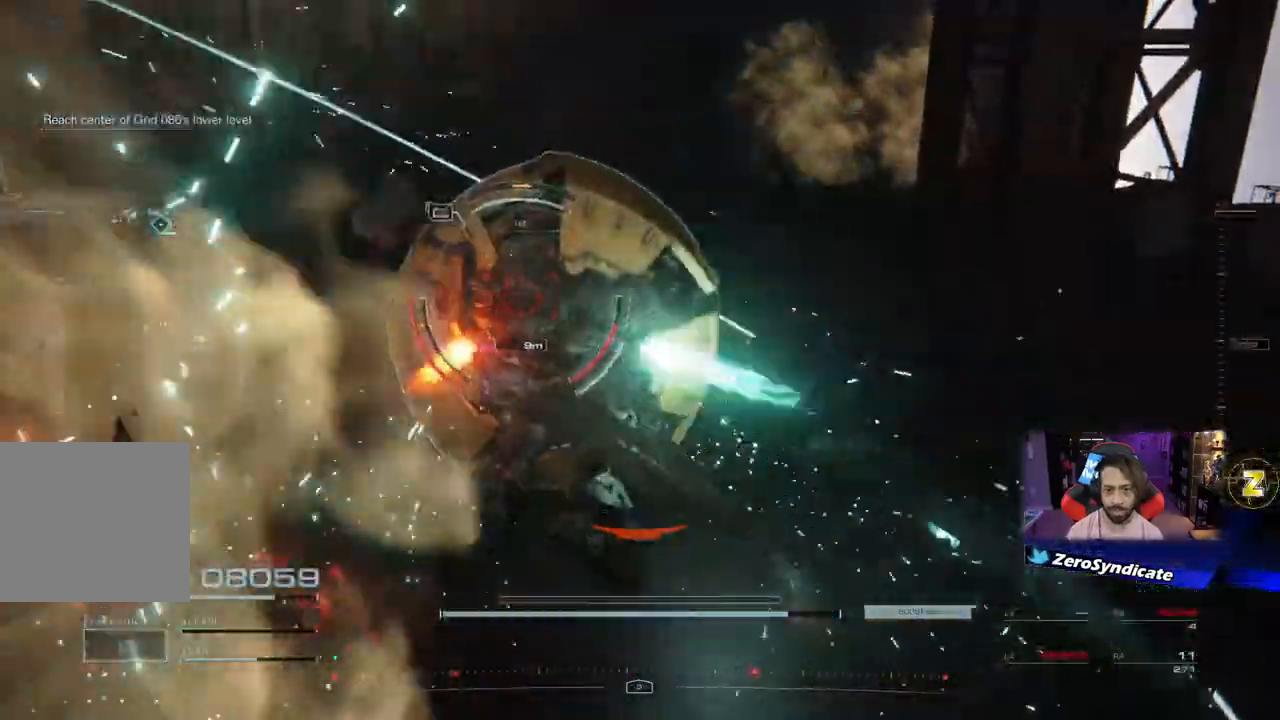
{"buttons": [], "left_stick": "down-left", "right_stick": "center", "events": [[133, "L1", "up"], [233, "left_stick", "down-left"]]}
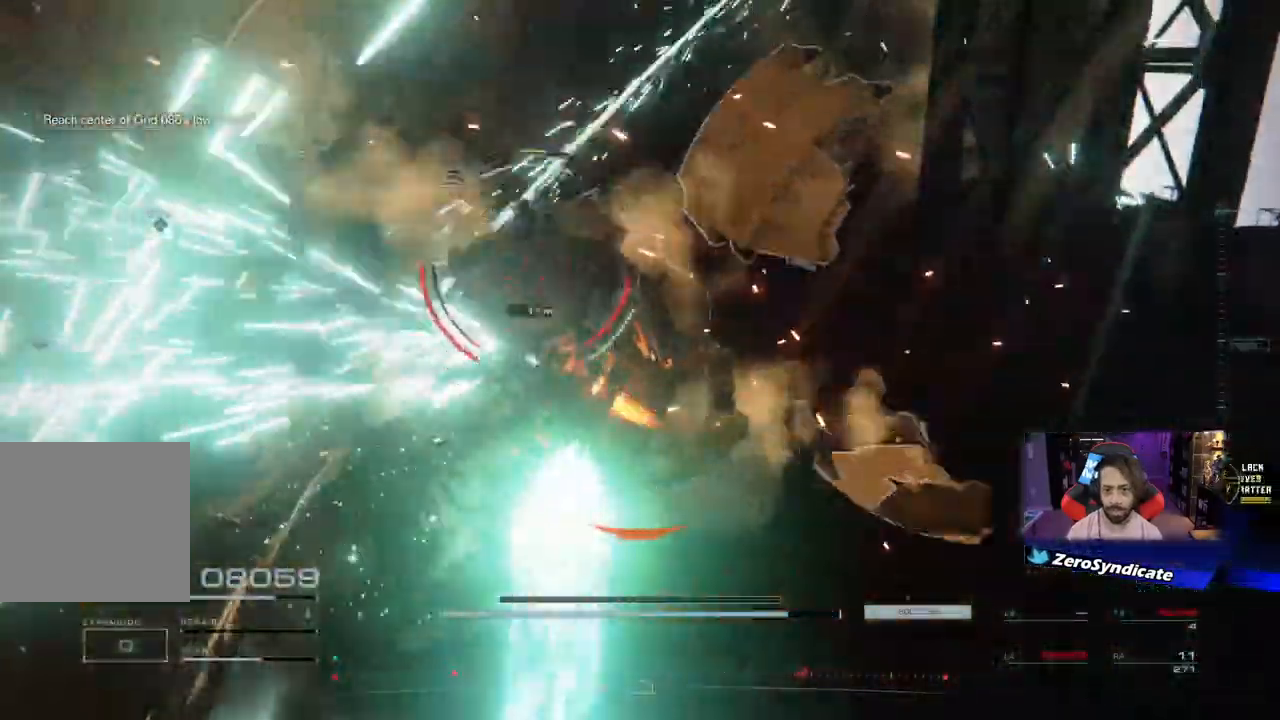
{"buttons": [], "left_stick": "down-left", "right_stick": "center", "events": [[217, "R2", "down"], [367, "R2", "up"]]}
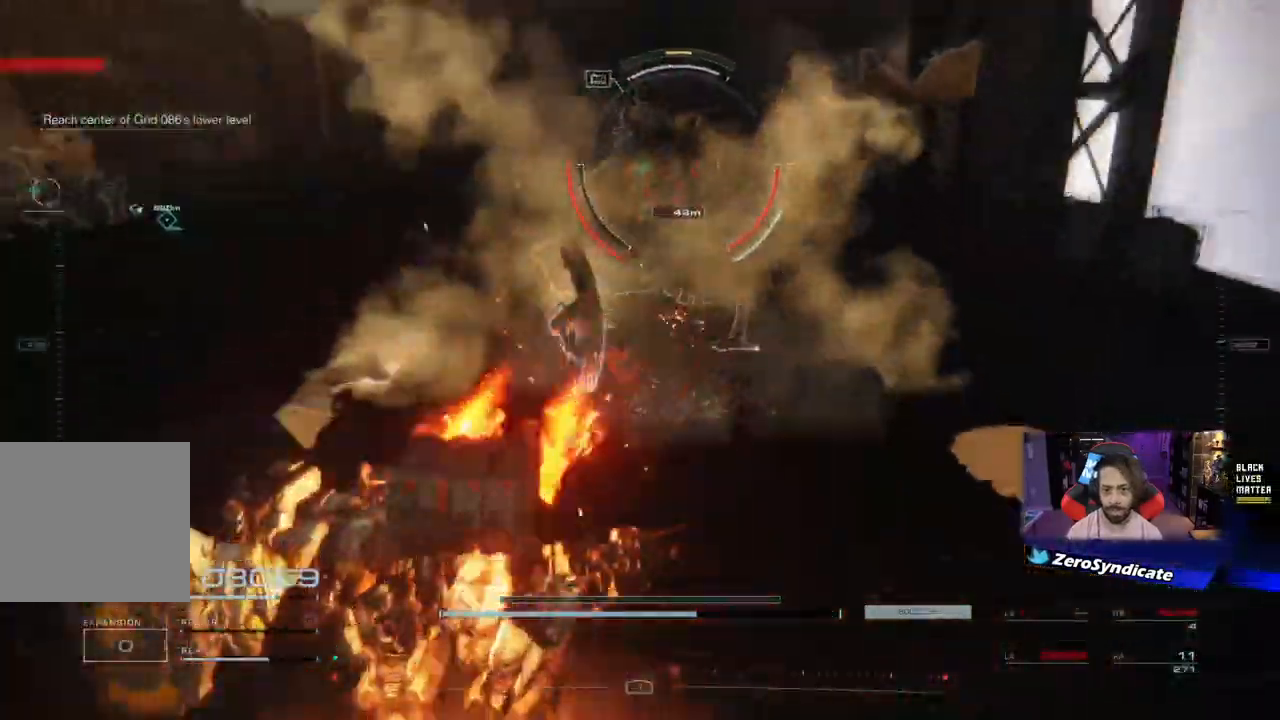
{"buttons": ["L2", "R1"], "left_stick": "down", "right_stick": "center", "events": [[33, "left_stick", "down"], [33, "right_stick", "up"], [133, "R1", "down"], [167, "L2", "down"], [267, "right_stick", "center"]]}
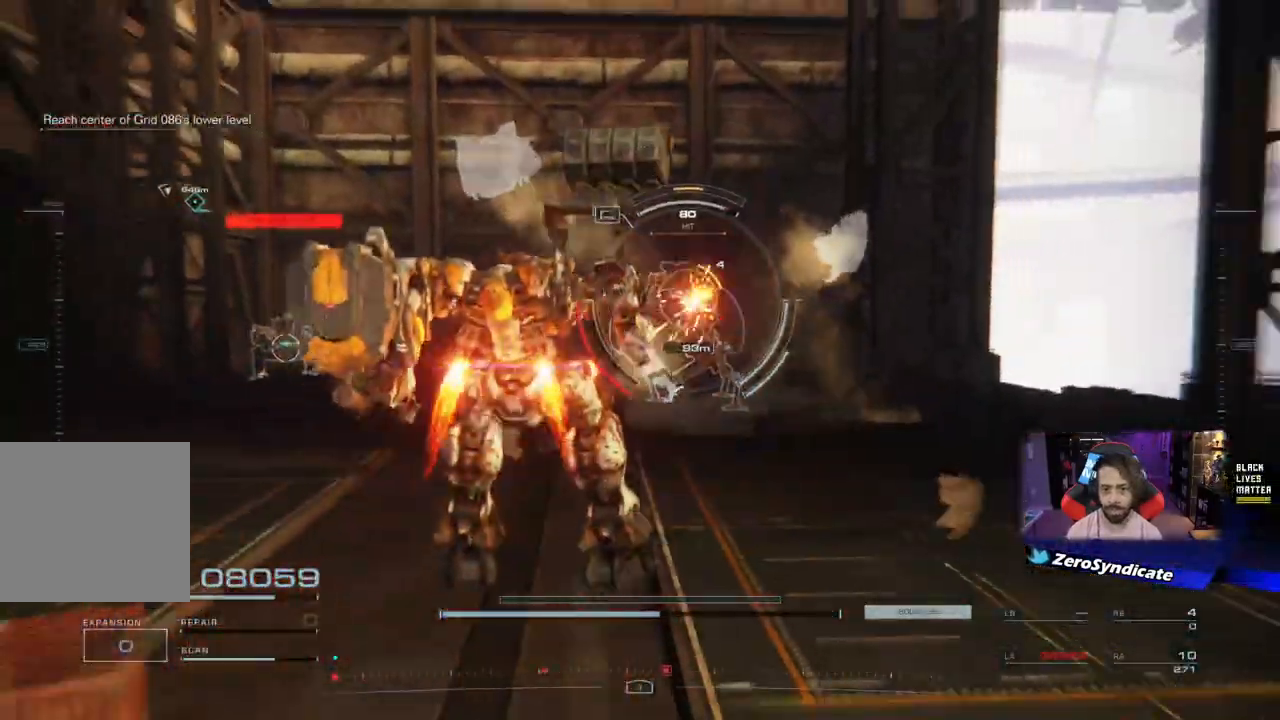
{"buttons": ["L2", "R1"], "left_stick": "down", "right_stick": "center", "events": [[17, "Y", "down"], [133, "Y", "up"]]}
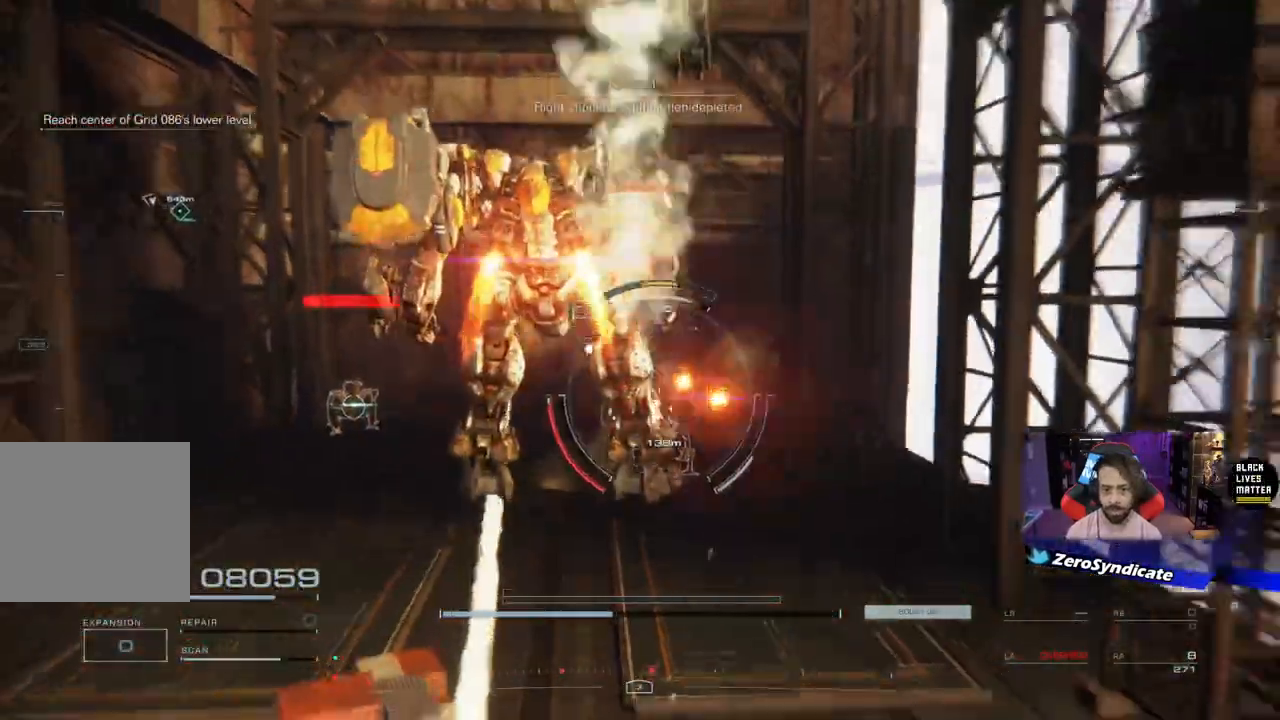
{"buttons": [], "left_stick": "up", "right_stick": "down", "events": [[17, "right_stick", "down"], [83, "left_stick", "down-left"], [100, "right_stick", "center"], [167, "L2", "up"], [267, "left_stick", "left"], [333, "R1", "up"], [433, "right_stick", "down"], [450, "left_stick", "up"]]}
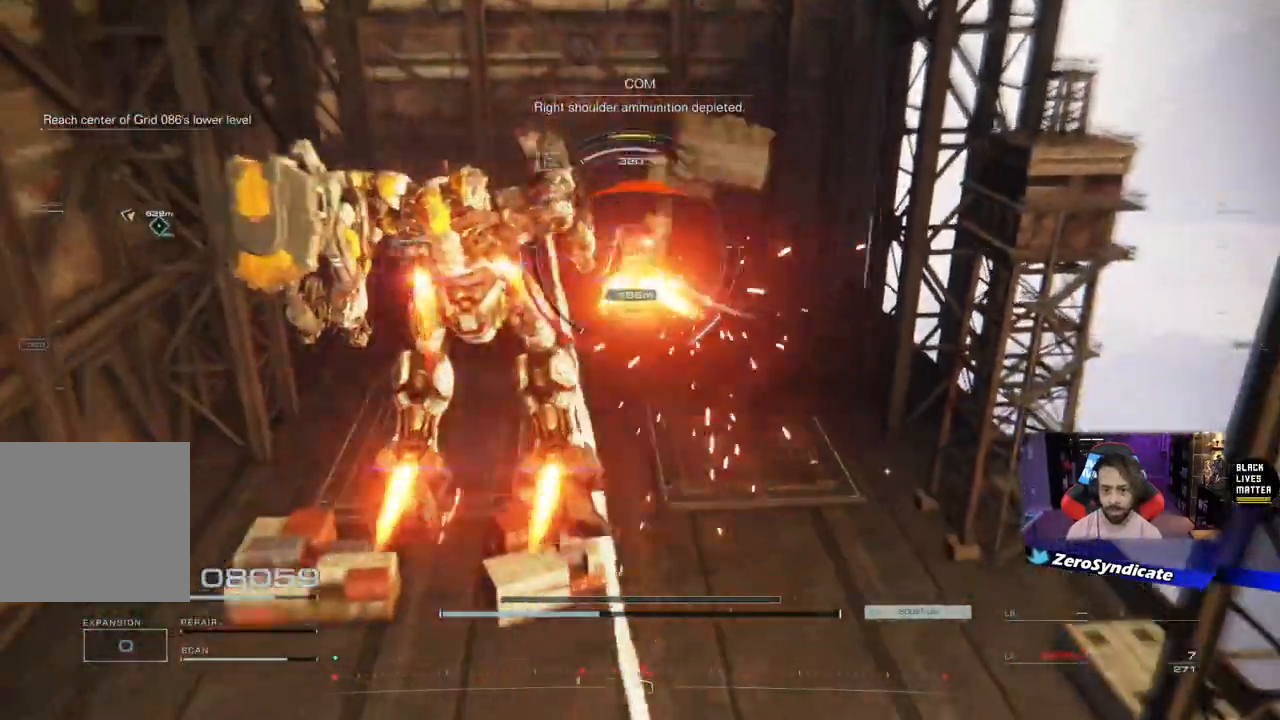
{"buttons": ["R1"], "left_stick": "up-right", "right_stick": "center", "events": [[50, "R1", "down"], [117, "right_stick", "center"], [350, "right_stick", "left"], [383, "left_stick", "up-right"], [500, "right_stick", "center"]]}
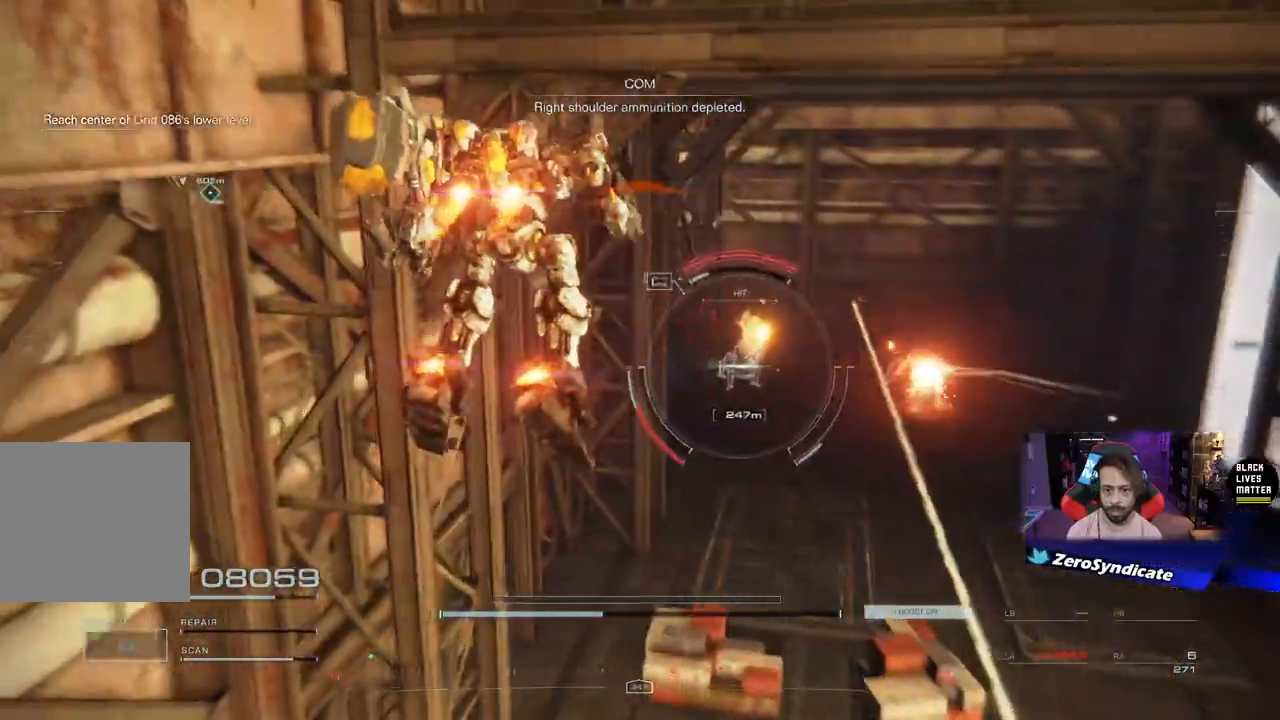
{"buttons": ["R1"], "left_stick": "up-right", "right_stick": "center", "events": []}
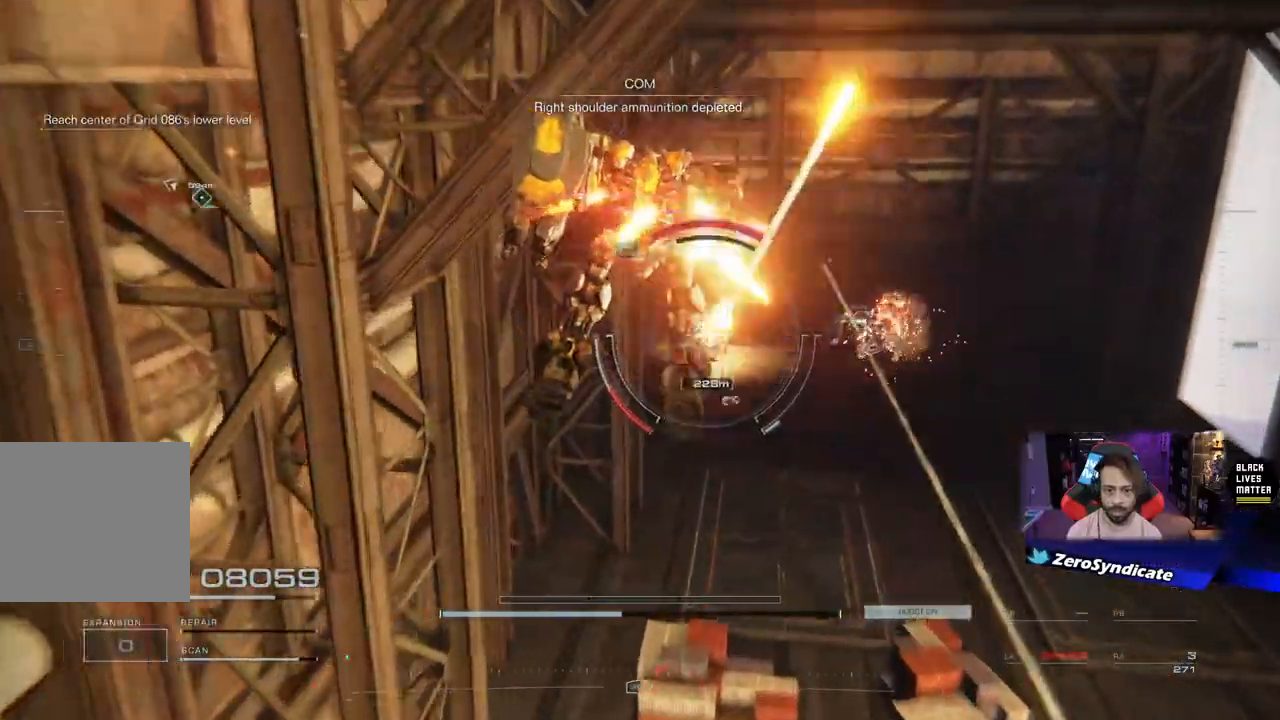
{"buttons": ["R1"], "left_stick": "up-right", "right_stick": "center", "events": [[17, "left_stick", "right"], [467, "left_stick", "up-right"]]}
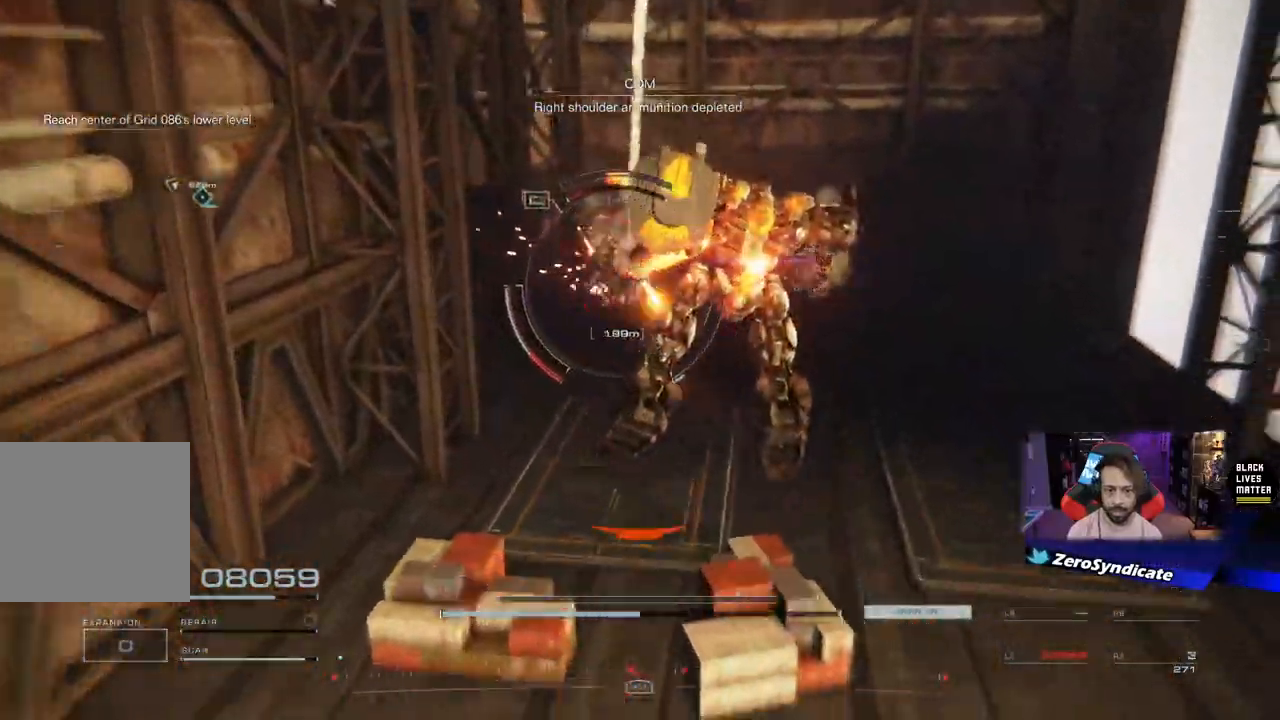
{"buttons": ["R1"], "left_stick": "up", "right_stick": "center", "events": [[100, "right_stick", "left"], [200, "right_stick", "up-left"], [250, "left_stick", "up"], [367, "right_stick", "center"]]}
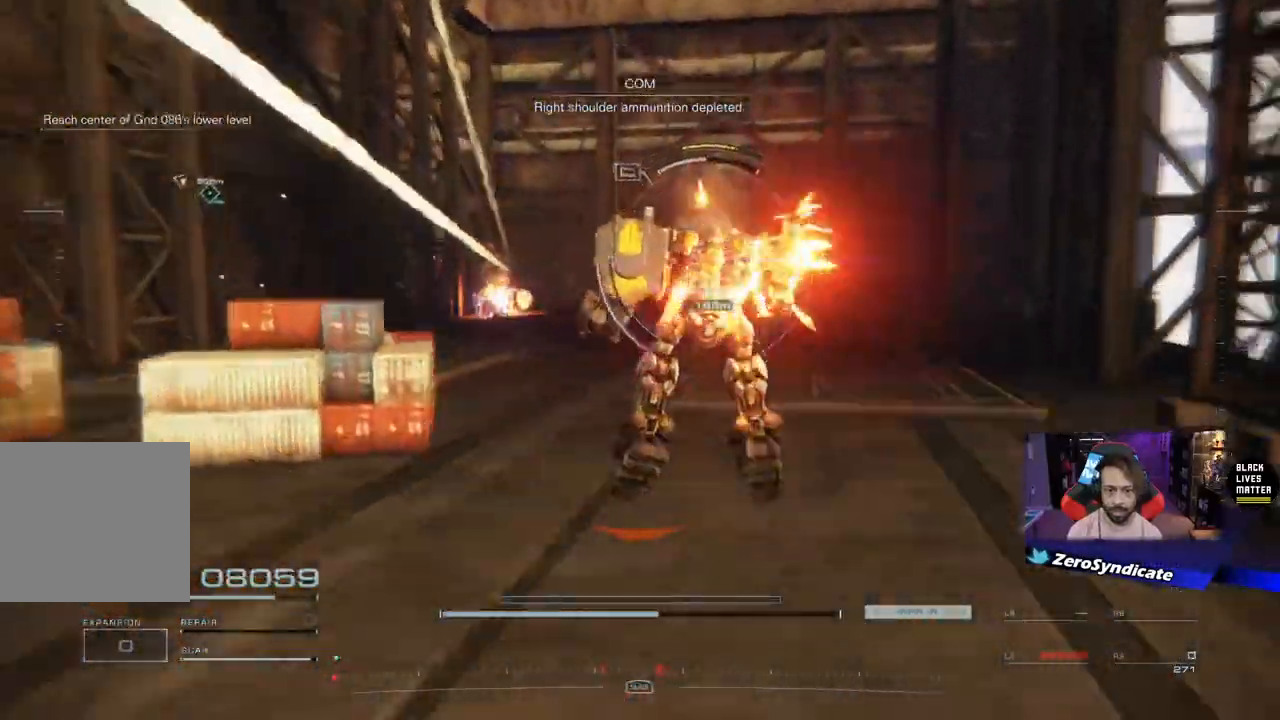
{"buttons": ["L2", "R1"], "left_stick": "up", "right_stick": "center", "events": [[267, "L2", "down"]]}
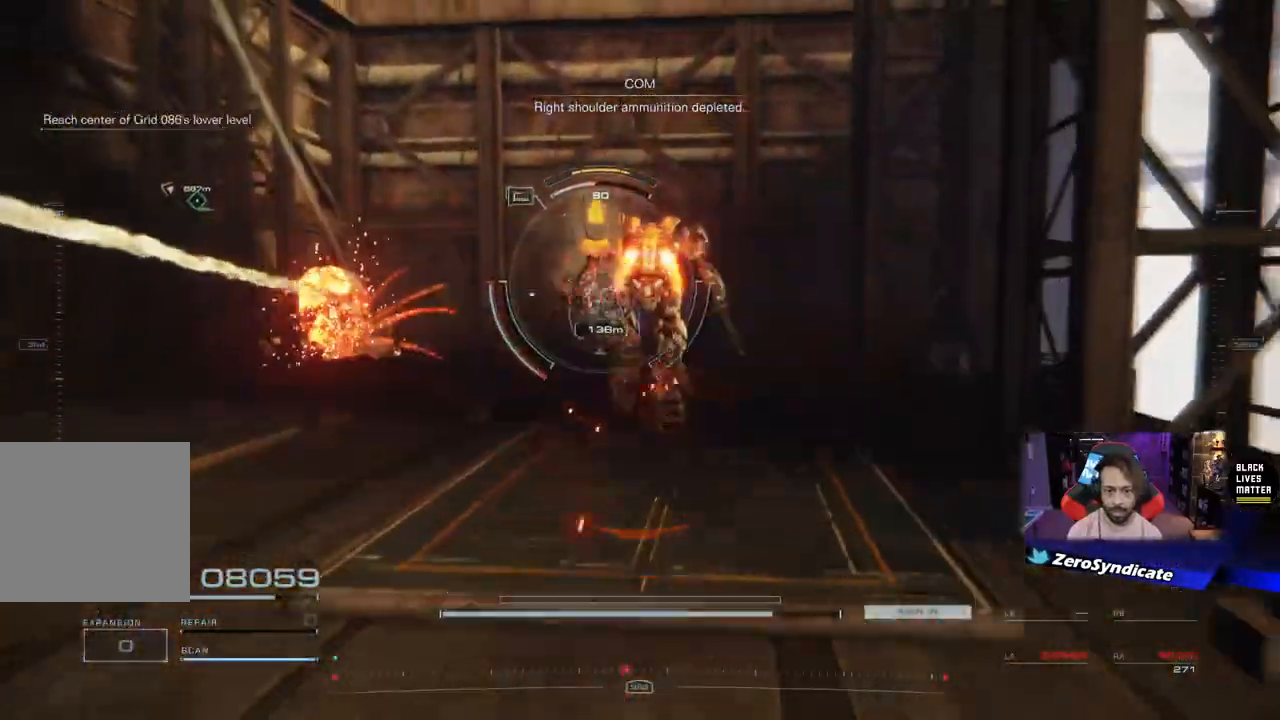
{"buttons": ["L1"], "left_stick": "up-left", "right_stick": "right", "events": [[217, "left_stick", "up-left"], [267, "R1", "up"], [283, "right_stick", "down"], [317, "L2", "up"], [450, "L1", "down"], [467, "right_stick", "right"]]}
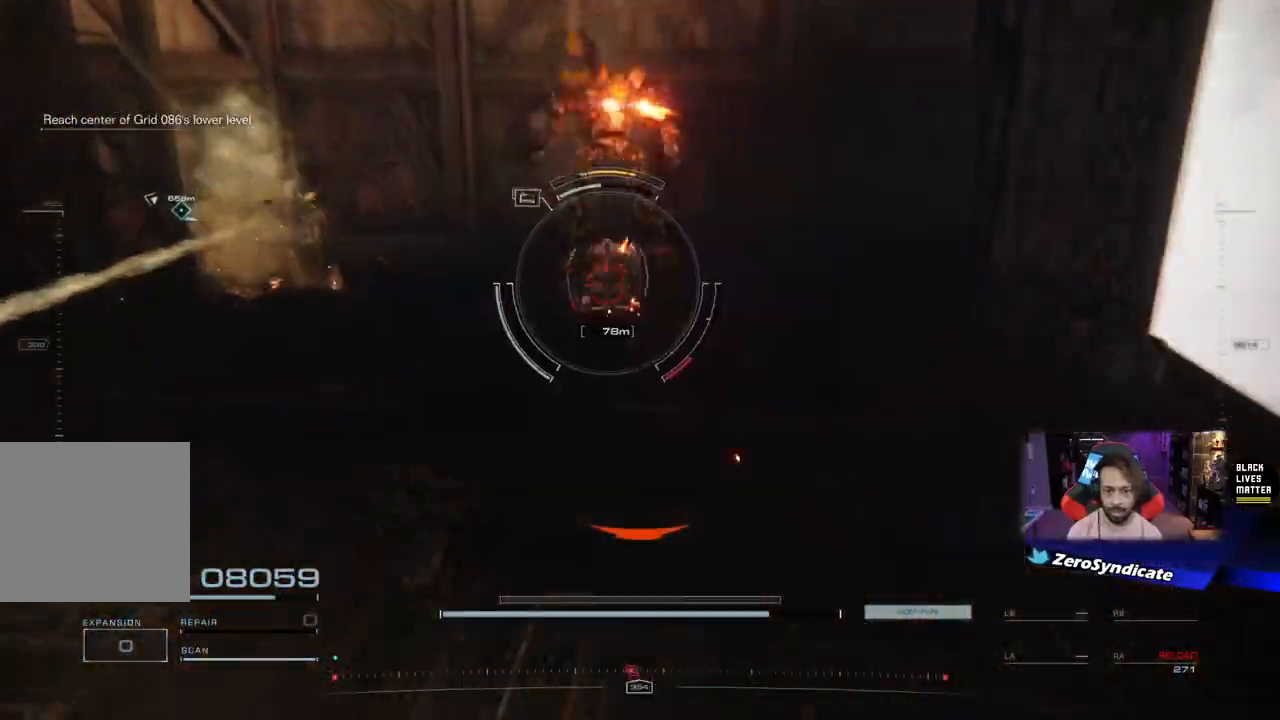
{"buttons": [], "left_stick": "up-left", "right_stick": "right", "events": [[83, "right_stick", "center"], [133, "L1", "up"], [350, "right_stick", "right"]]}
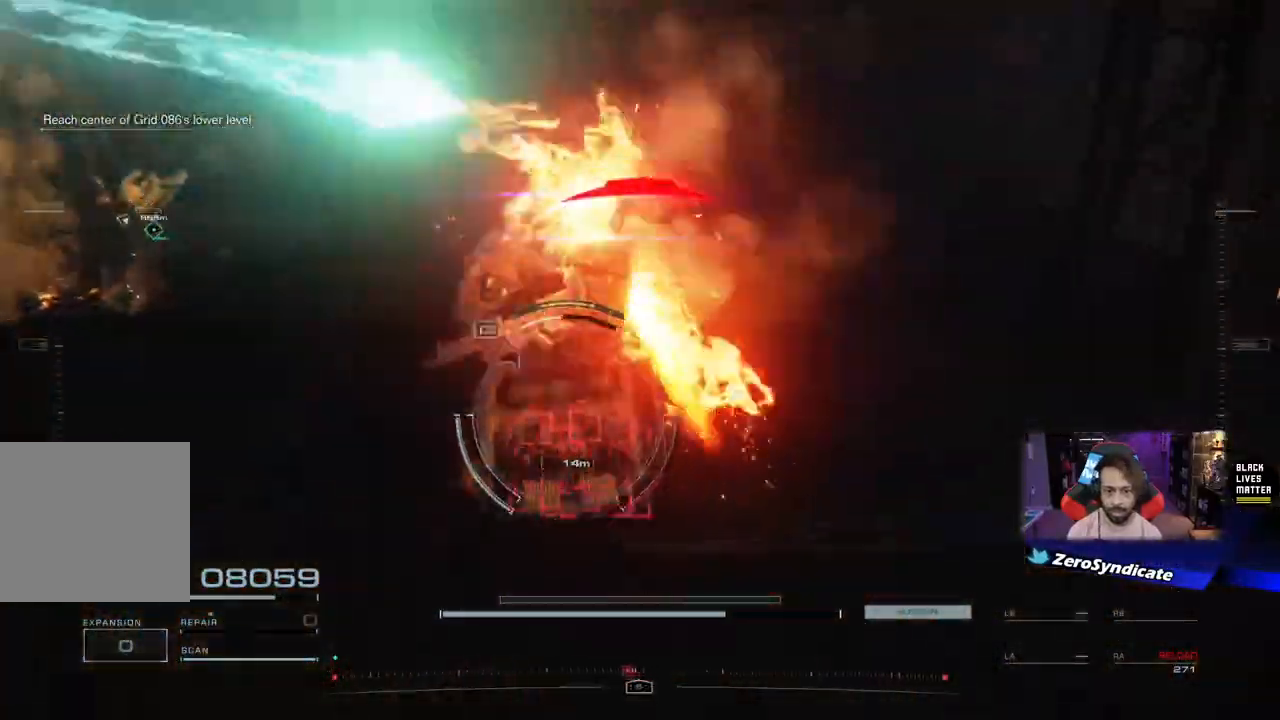
{"buttons": ["L1"], "left_stick": "left", "right_stick": "down", "events": [[50, "left_stick", "left"], [50, "right_stick", "down-right"], [200, "L1", "down"], [350, "L1", "up"], [450, "L1", "down"], [483, "right_stick", "down"]]}
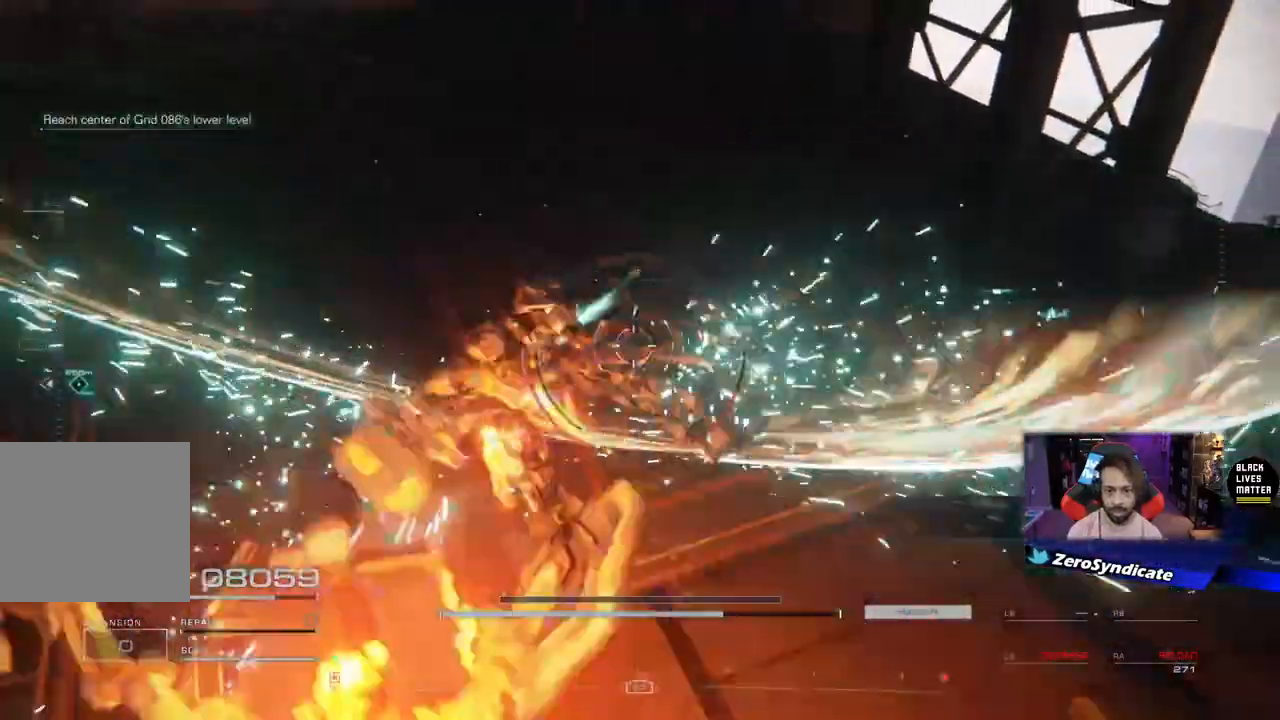
{"buttons": [], "left_stick": "left", "right_stick": "left", "events": [[83, "L1", "up"], [183, "right_stick", "left"]]}
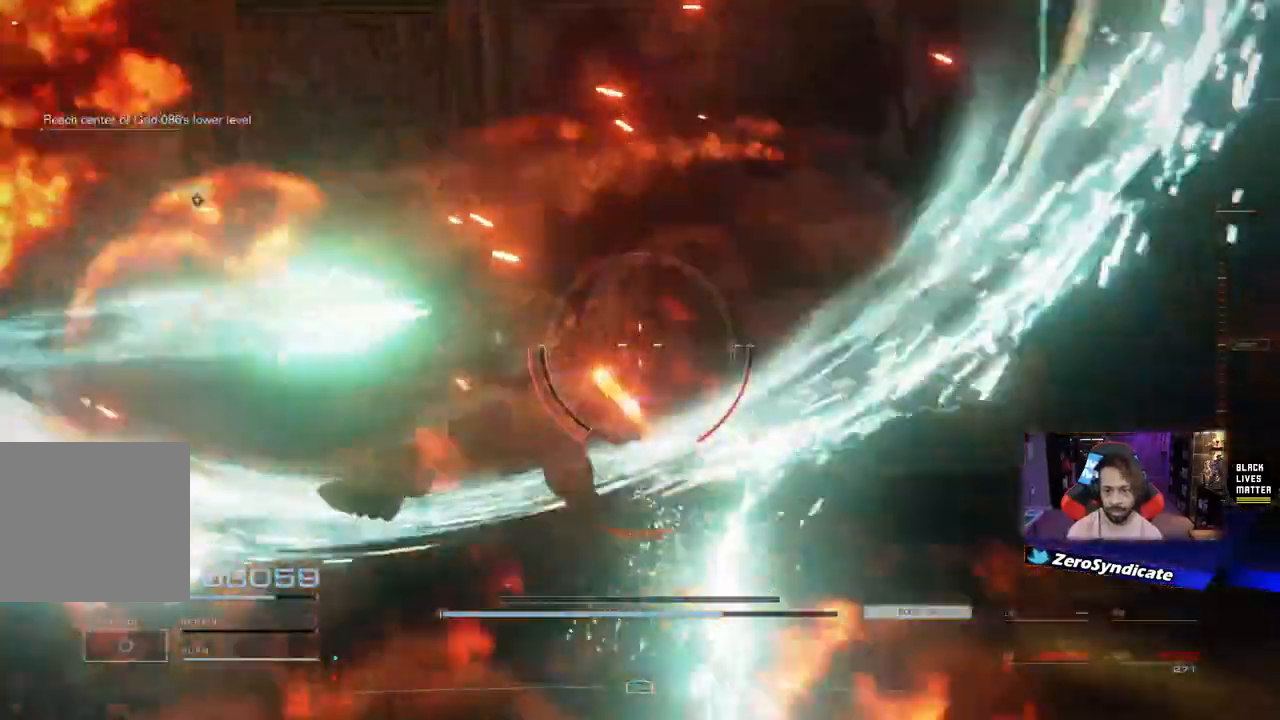
{"buttons": [], "left_stick": "up", "right_stick": "left", "events": [[50, "R2", "down"], [83, "left_stick", "up"], [117, "right_stick", "up-left"], [183, "R2", "up"], [383, "right_stick", "left"]]}